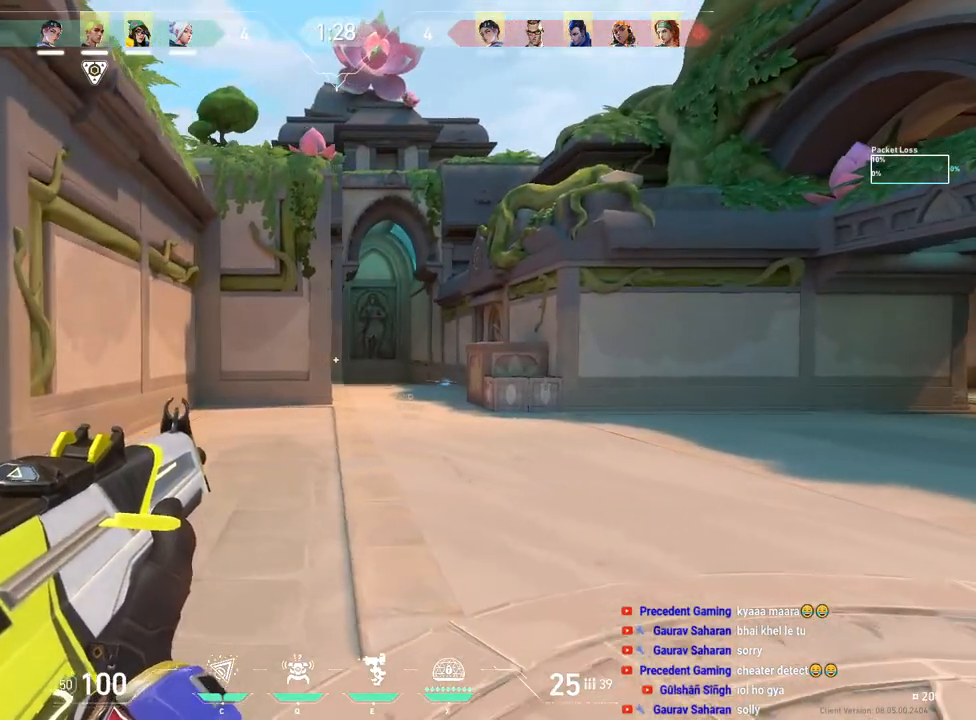
Gameplay with keyboard and mouse; each line is a JSON object with the keys and mouse buttons held at the frame after it. "events" lists presses ("down") and releases ("up") of "a", "ctrl", "d", "f", "q", "r", "s", "shift", "space", "tab", "w", "mouse_left", "mouse_wheel", "mouse_right", "mouse_mb4" and "mouse_mb5" between this image and that frame as [ms after this image, input, new state], when the widget could be followed in between. "mouse_left", "mouse_wheel", "mouse_right", "mouse_mb4", "mouse_mb5" = the "left", "wheel", "right", "mb4", "mb5" buttons of the "mouse" list. No other keys are recorded. "wheel" means that the mouse wheel is clicked or scrolled. Mouse movement is not recorded. Not read: e.
{"keys": ["a"], "mouse": [], "events": [[333, "mouse_left", "down"], [417, "mouse_left", "up"]]}
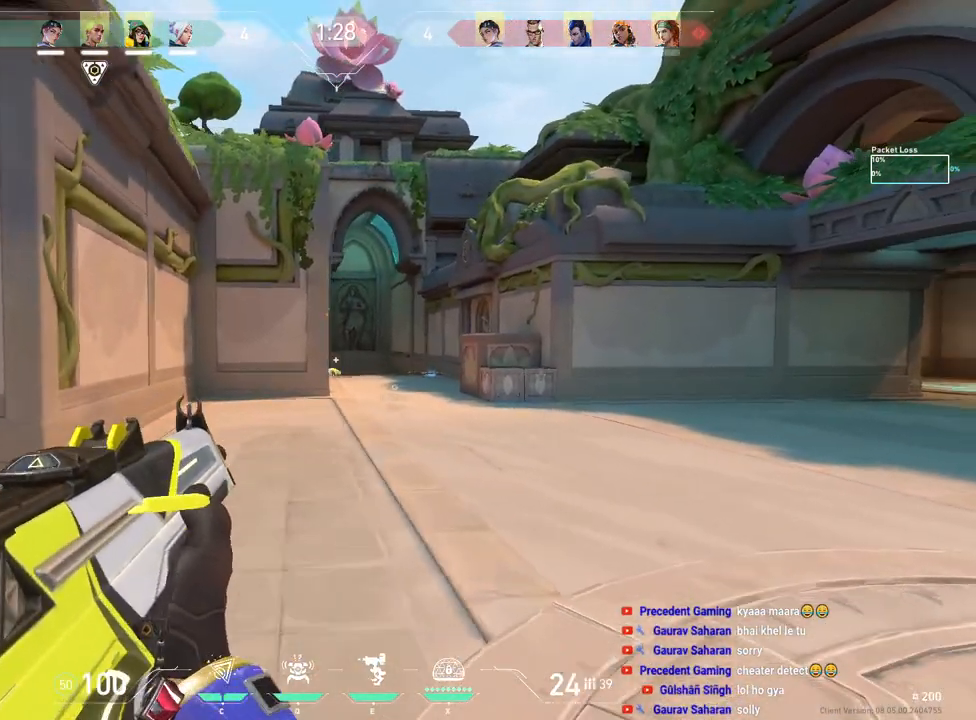
{"keys": ["a"], "mouse": [], "events": []}
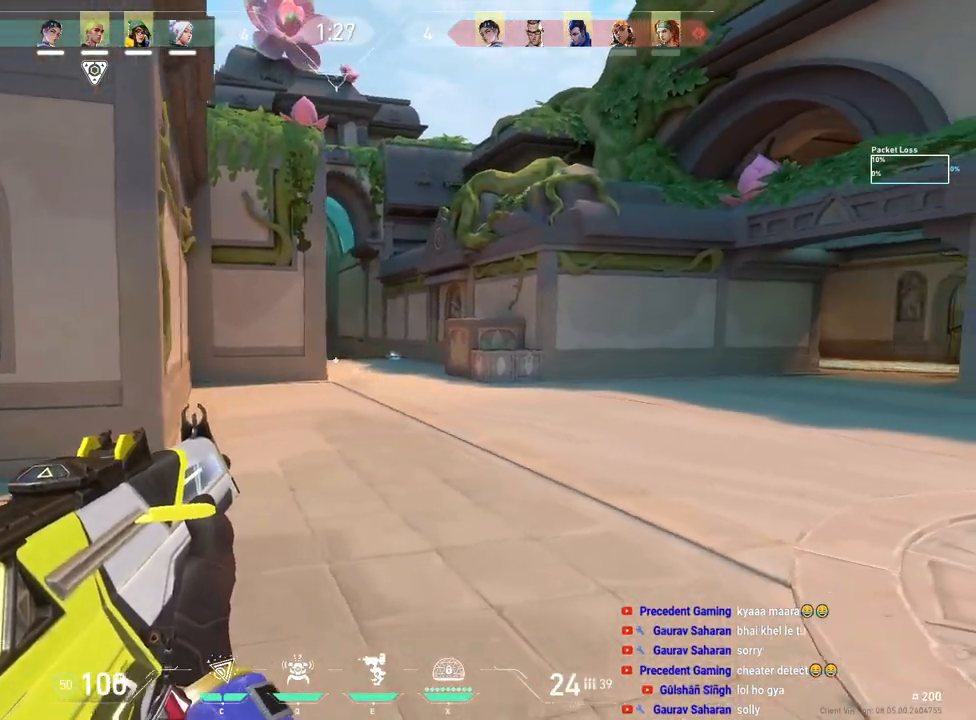
{"keys": ["a"], "mouse": [], "events": []}
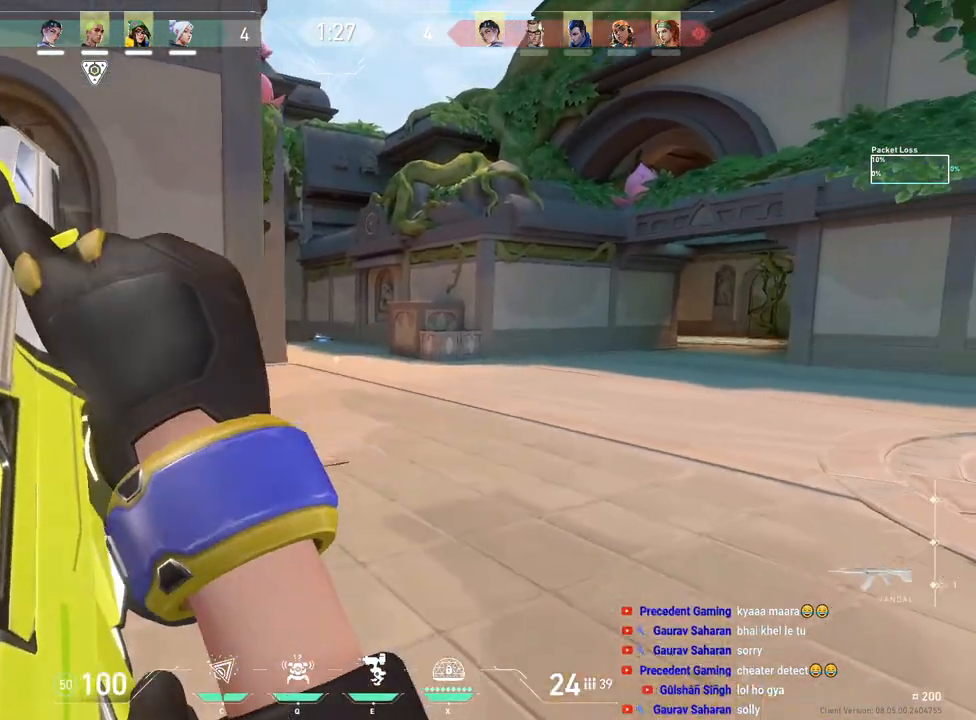
{"keys": ["w"], "mouse": [], "events": [[167, "w", "down"], [333, "a", "up"]]}
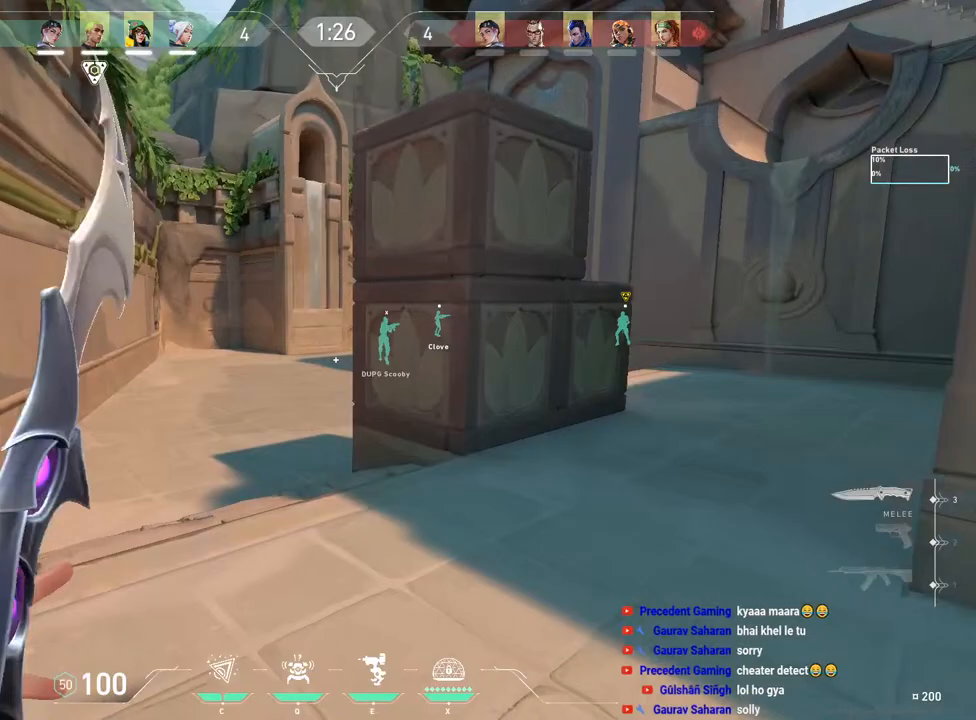
{"keys": ["tab", "w"], "mouse": [], "events": [[83, "tab", "down"], [300, "r", "down"], [367, "mouse_left", "down"], [417, "r", "up"], [433, "mouse_left", "up"]]}
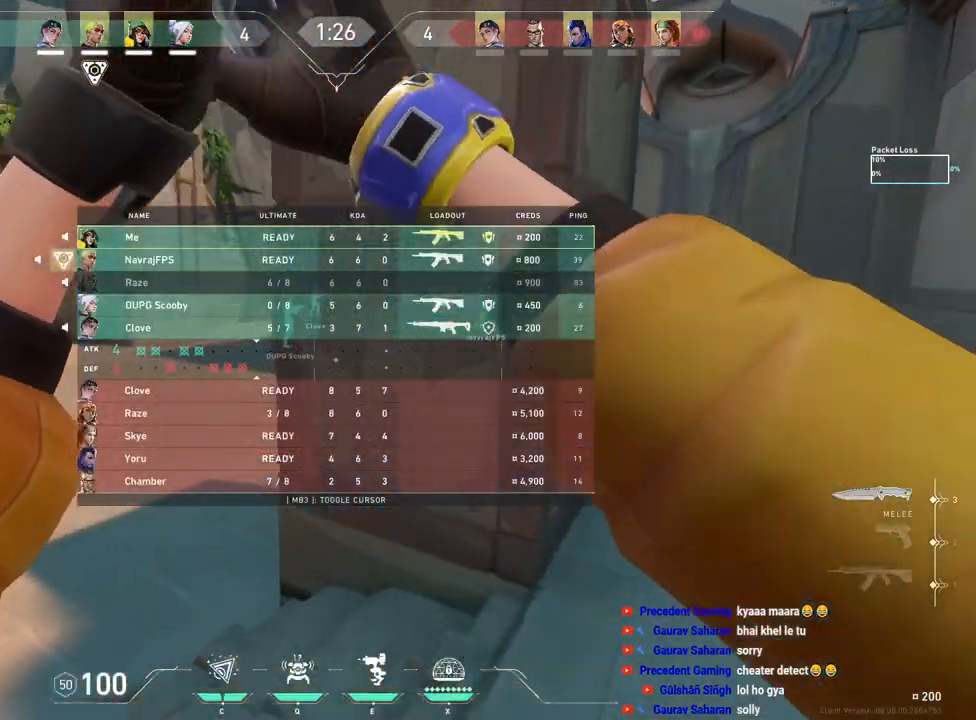
{"keys": ["a", "w"], "mouse": [], "events": [[67, "tab", "up"], [283, "a", "down"]]}
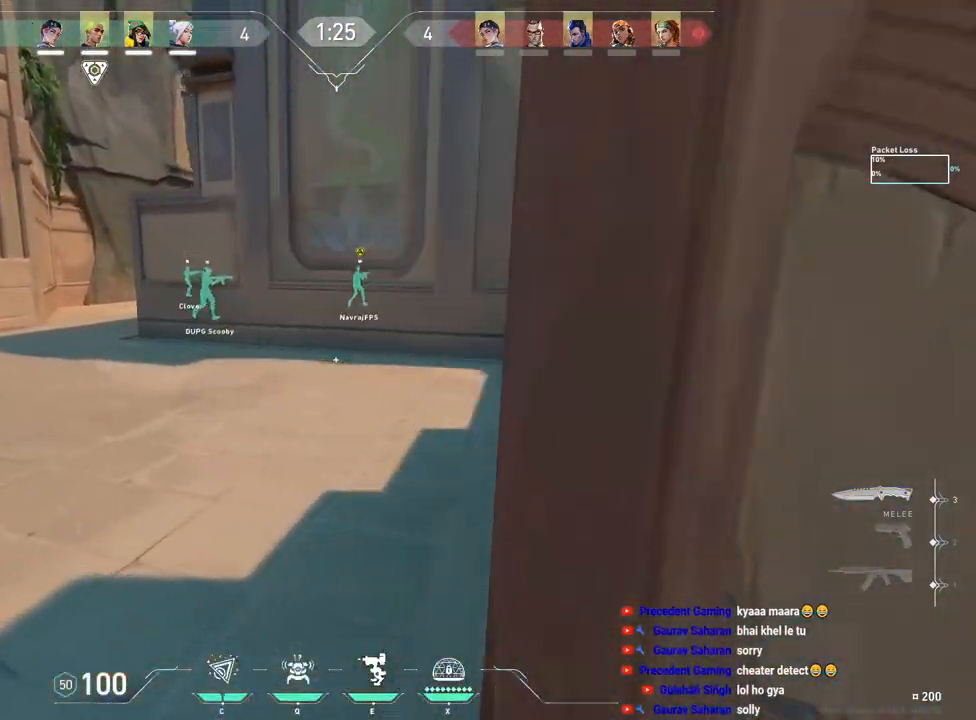
{"keys": ["w"], "mouse": [], "events": [[100, "a", "up"]]}
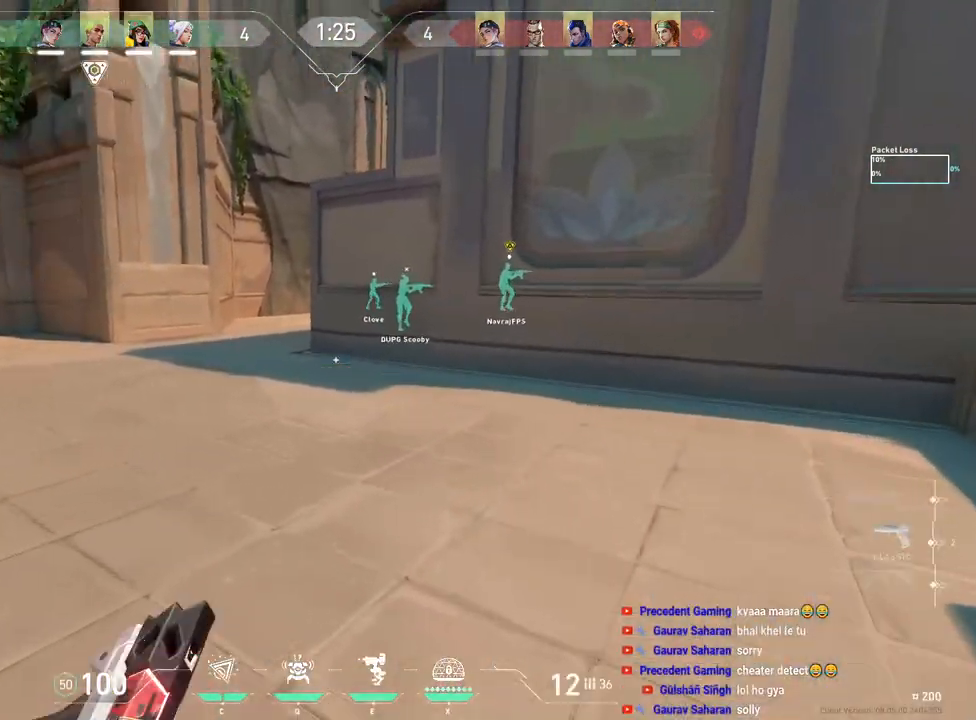
{"keys": ["w"], "mouse": [], "events": [[333, "mouse_right", "down"], [433, "mouse_right", "up"]]}
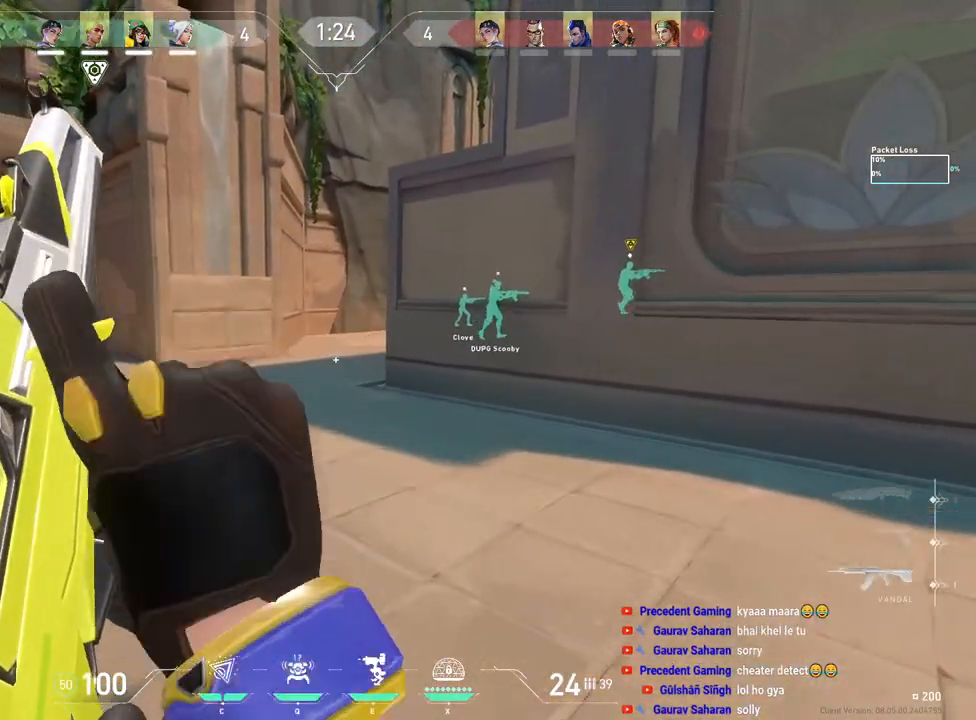
{"keys": ["a", "w"], "mouse": [], "events": [[167, "a", "down"]]}
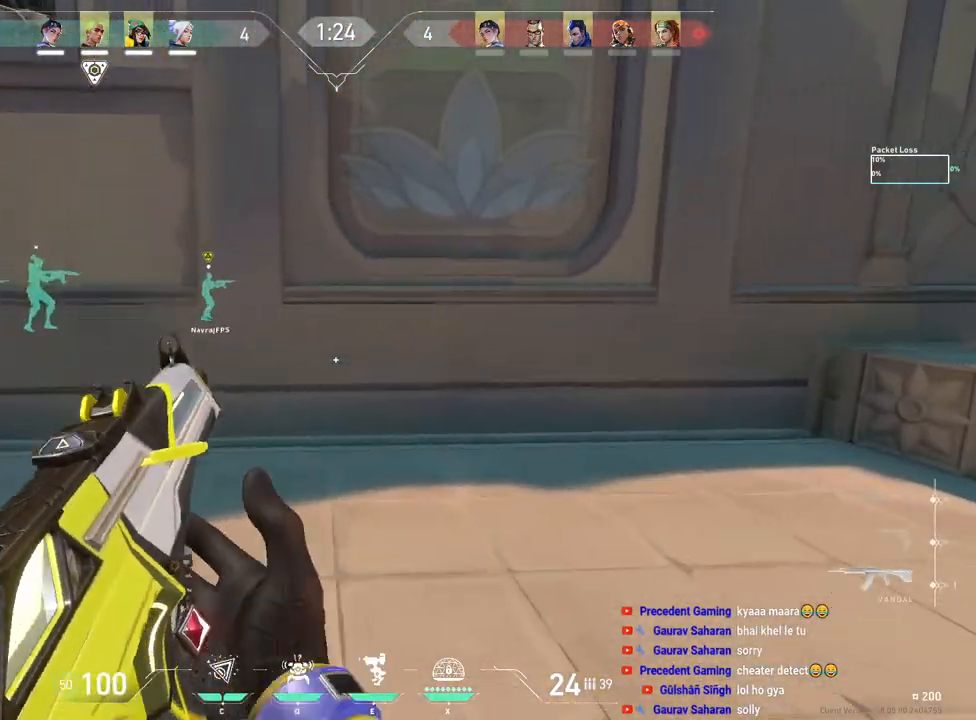
{"keys": ["a", "s"], "mouse": [], "events": [[117, "w", "up"], [250, "s", "down"]]}